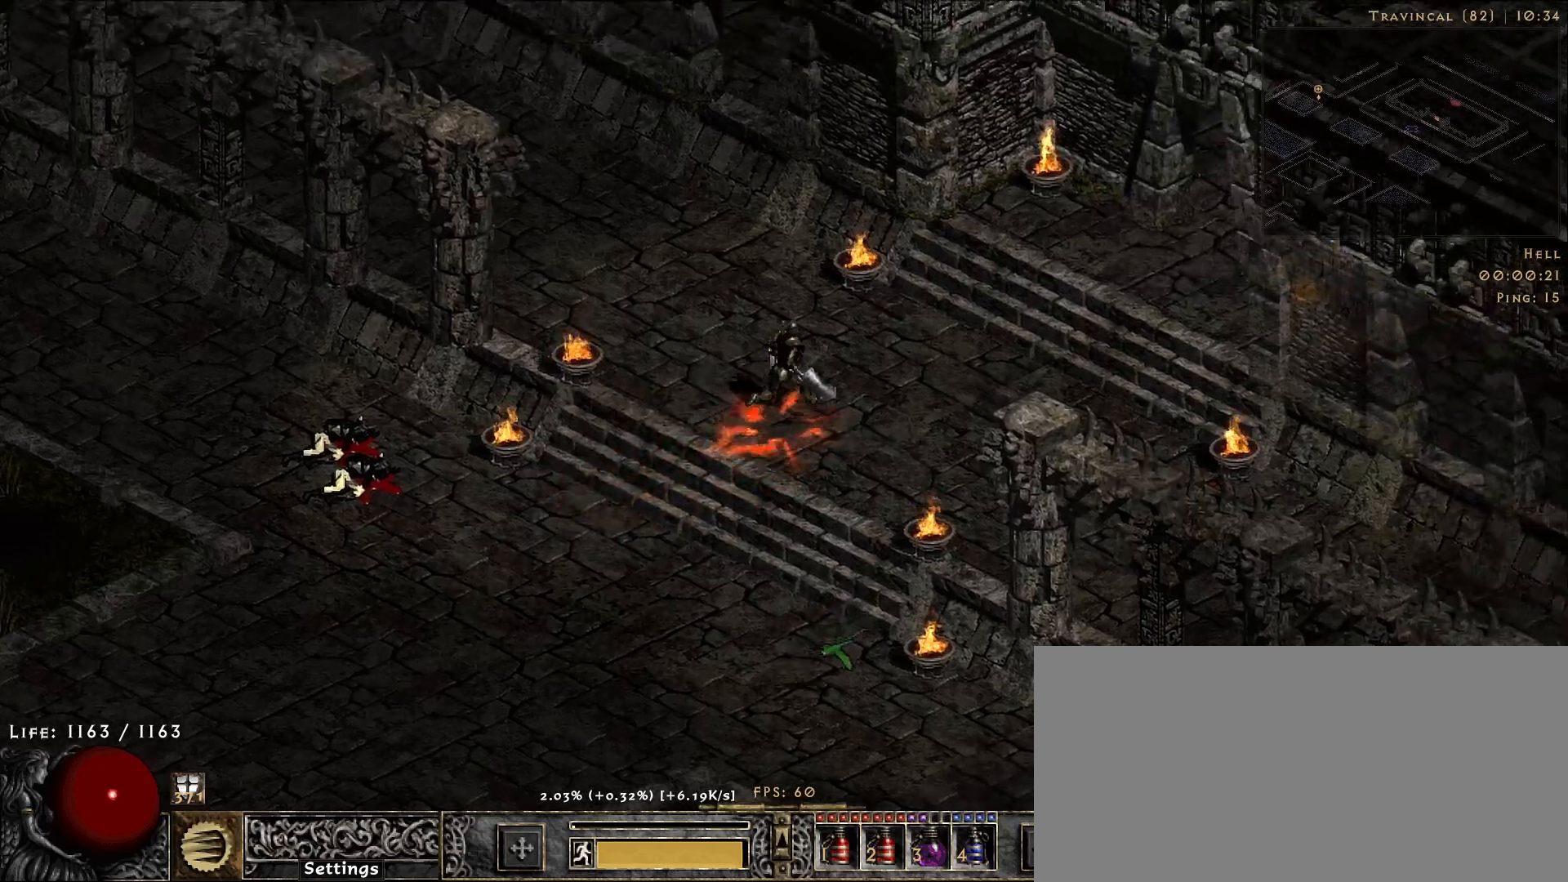
Gameplay with keyboard and mouse; each line is a JSON object with the keys and mouse buttons held at the frame after it. "events" lists presses ("down") and releases ("up") of "1", "2", "3", "4", "5", "a", "alt", "b", "c", "ctrl", "d", "e", "f", "g", "q", "r", "s", "shift", "space", "t", "tab", "v", "w", "x", "z", "mouse_left", "mouse_wheel", "mouse_right", "mouse_mb4" and "mouse_mb5" between this image and that frame as [ms after this image, input, new state], when the widget could be followed in between. "mouse_left", "mouse_wheel", "mouse_right", "mouse_mb4", "mouse_mb5" = the "left", "wheel", "right", "mb4", "mb5" buttons of the "mouse" list. No other keys are recorded. "wheel" means that the mouse wheel is clicked or scrolled. Mouse movement is not recorded.
{"keys": [], "mouse": [], "events": [[100, "mouse_left", "down"], [200, "mouse_left", "up"], [300, "mouse_left", "down"], [400, "mouse_left", "up"]]}
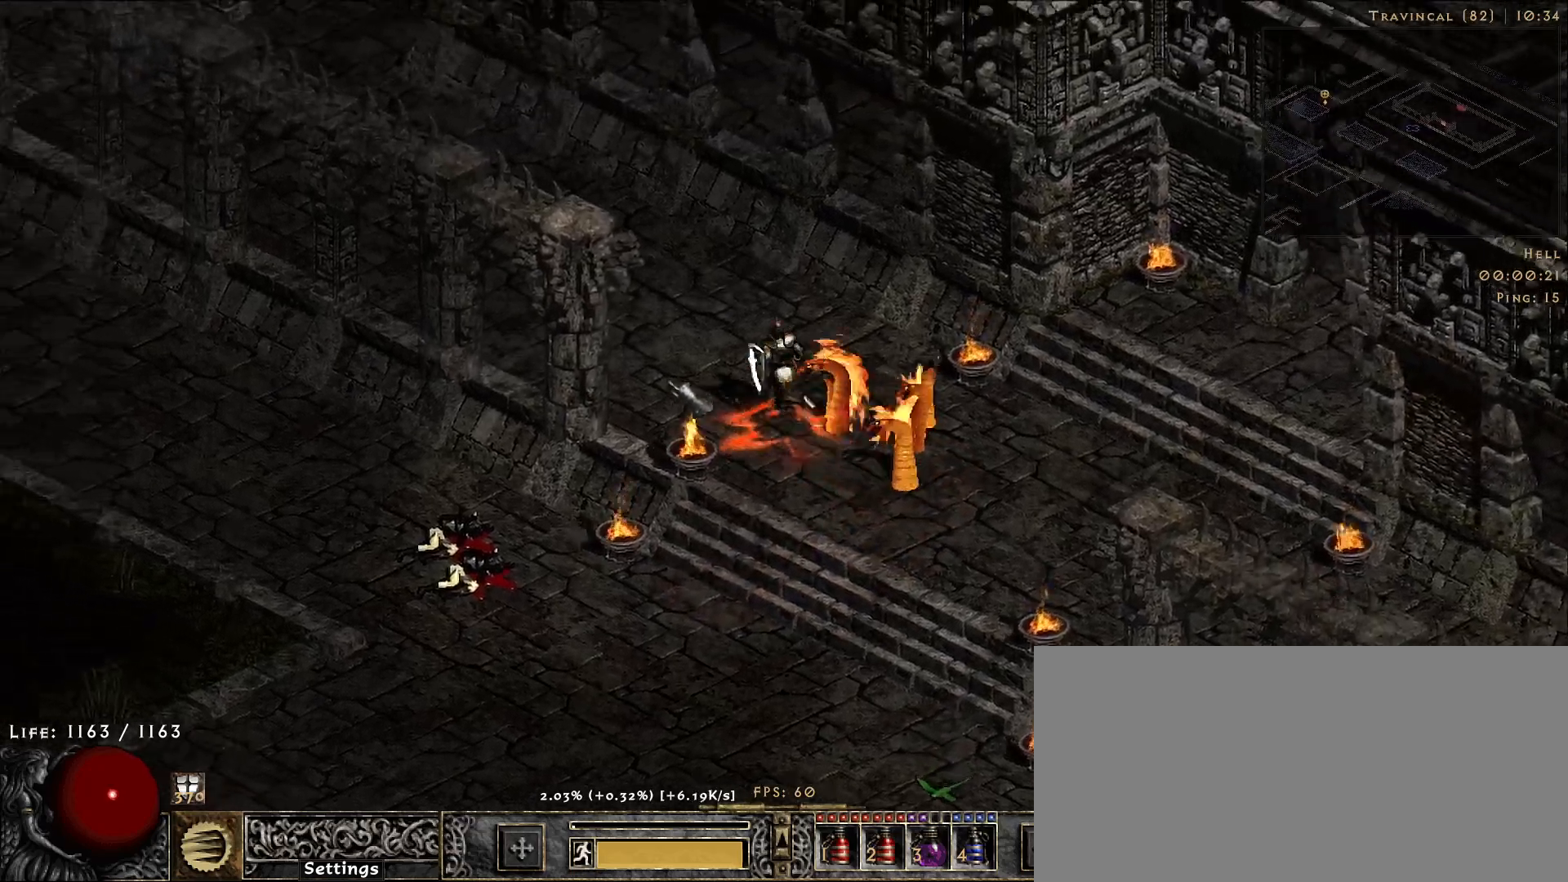
{"keys": [], "mouse": ["left"], "events": [[16, "mouse_left", "down"], [116, "mouse_left", "up"], [233, "mouse_left", "down"], [333, "mouse_left", "up"], [433, "mouse_left", "down"]]}
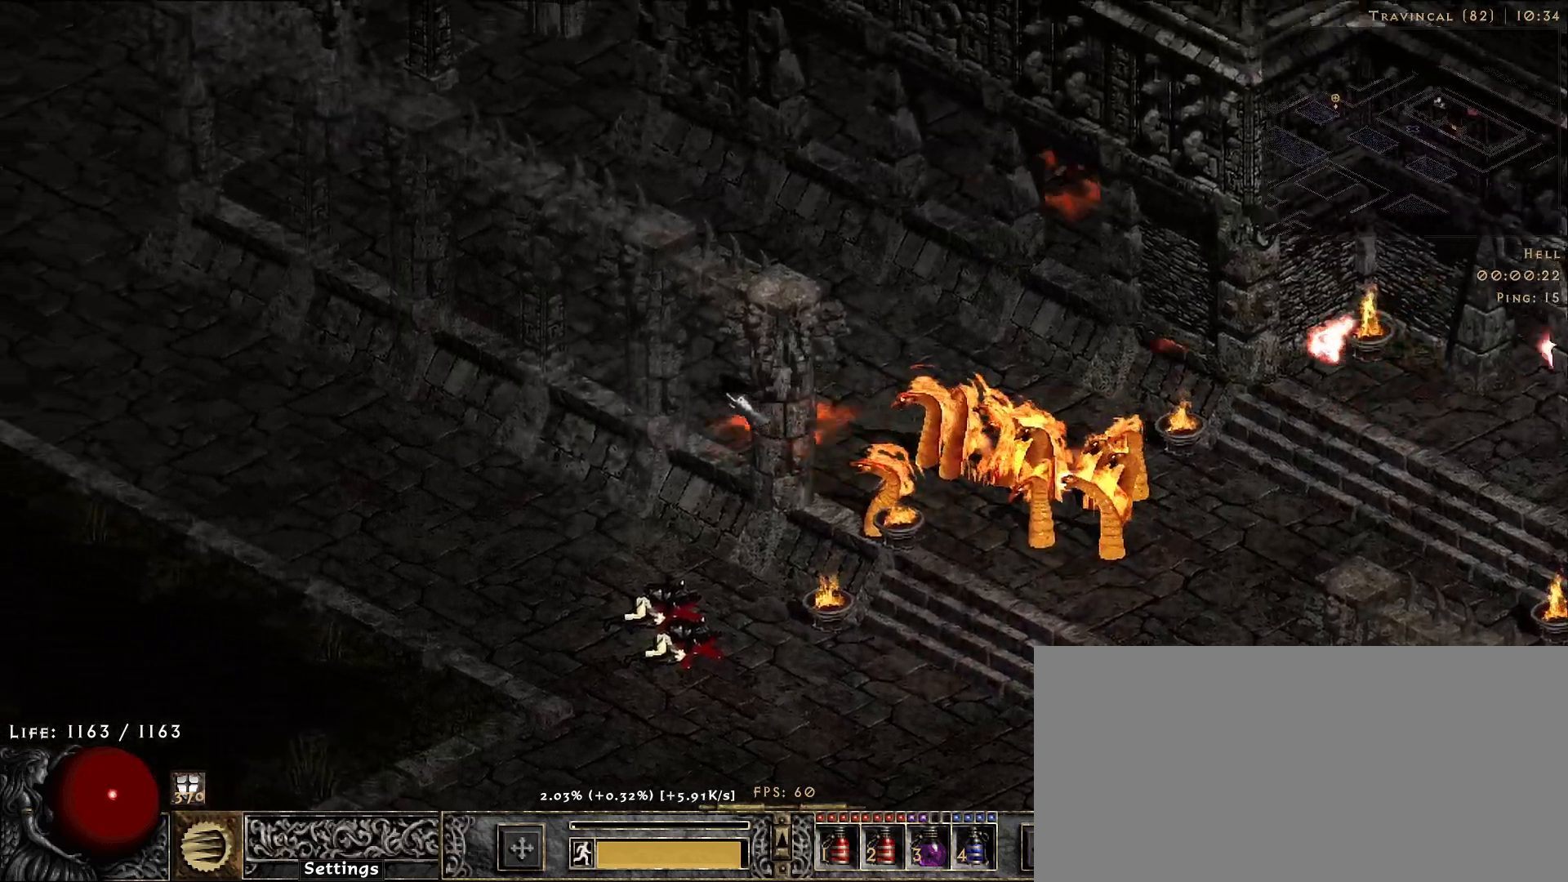
{"keys": [], "mouse": [], "events": [[33, "mouse_left", "up"], [150, "mouse_left", "down"], [250, "mouse_left", "up"]]}
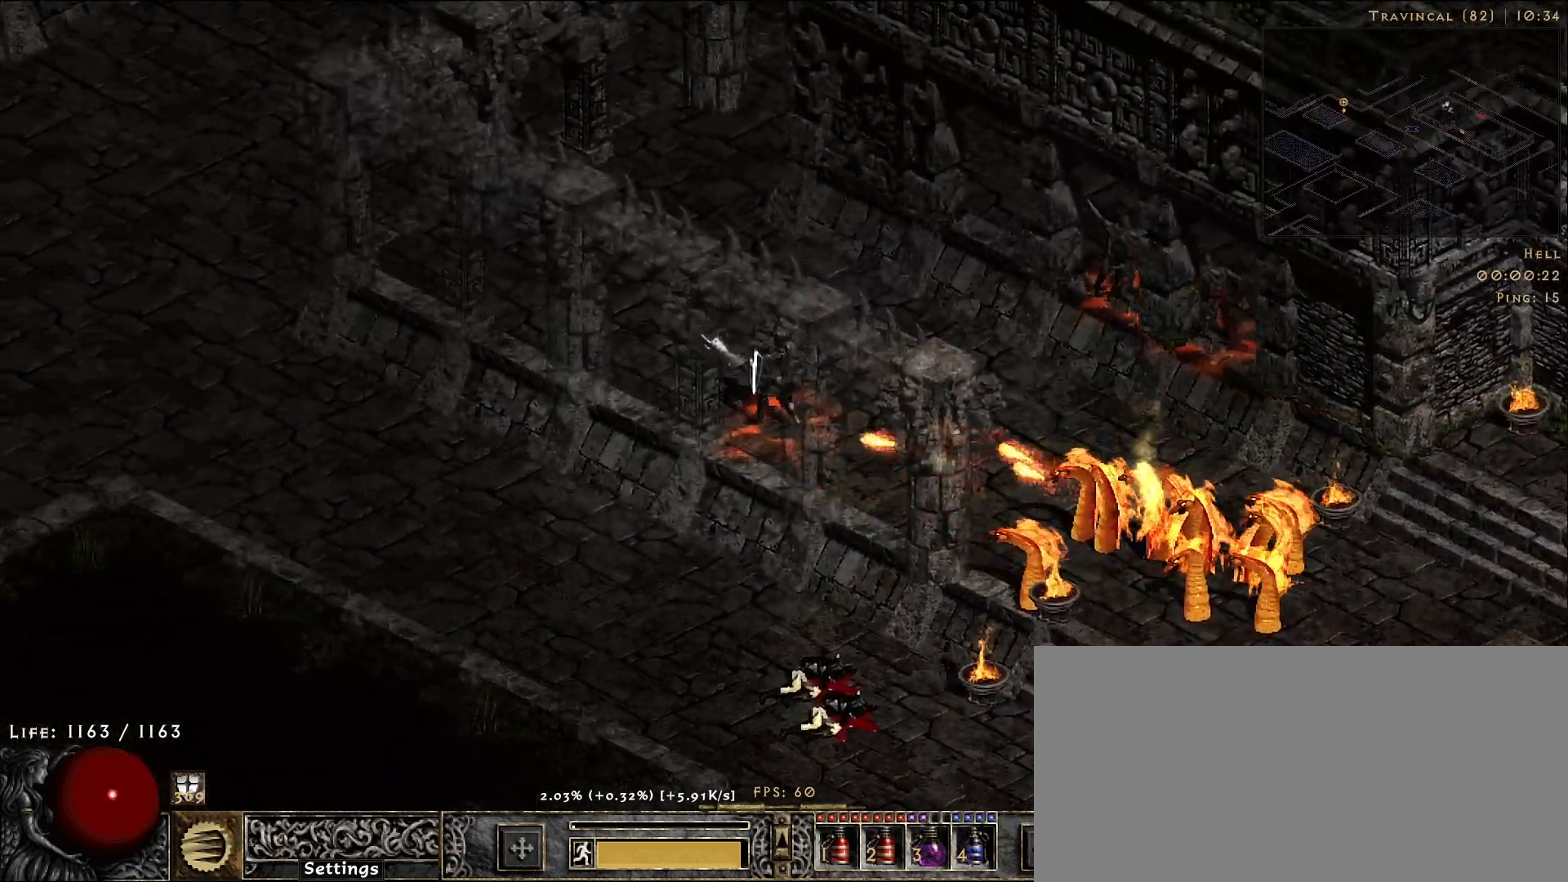
{"keys": [], "mouse": [], "events": [[66, "mouse_left", "down"], [166, "mouse_left", "up"], [266, "mouse_left", "down"], [350, "mouse_left", "up"]]}
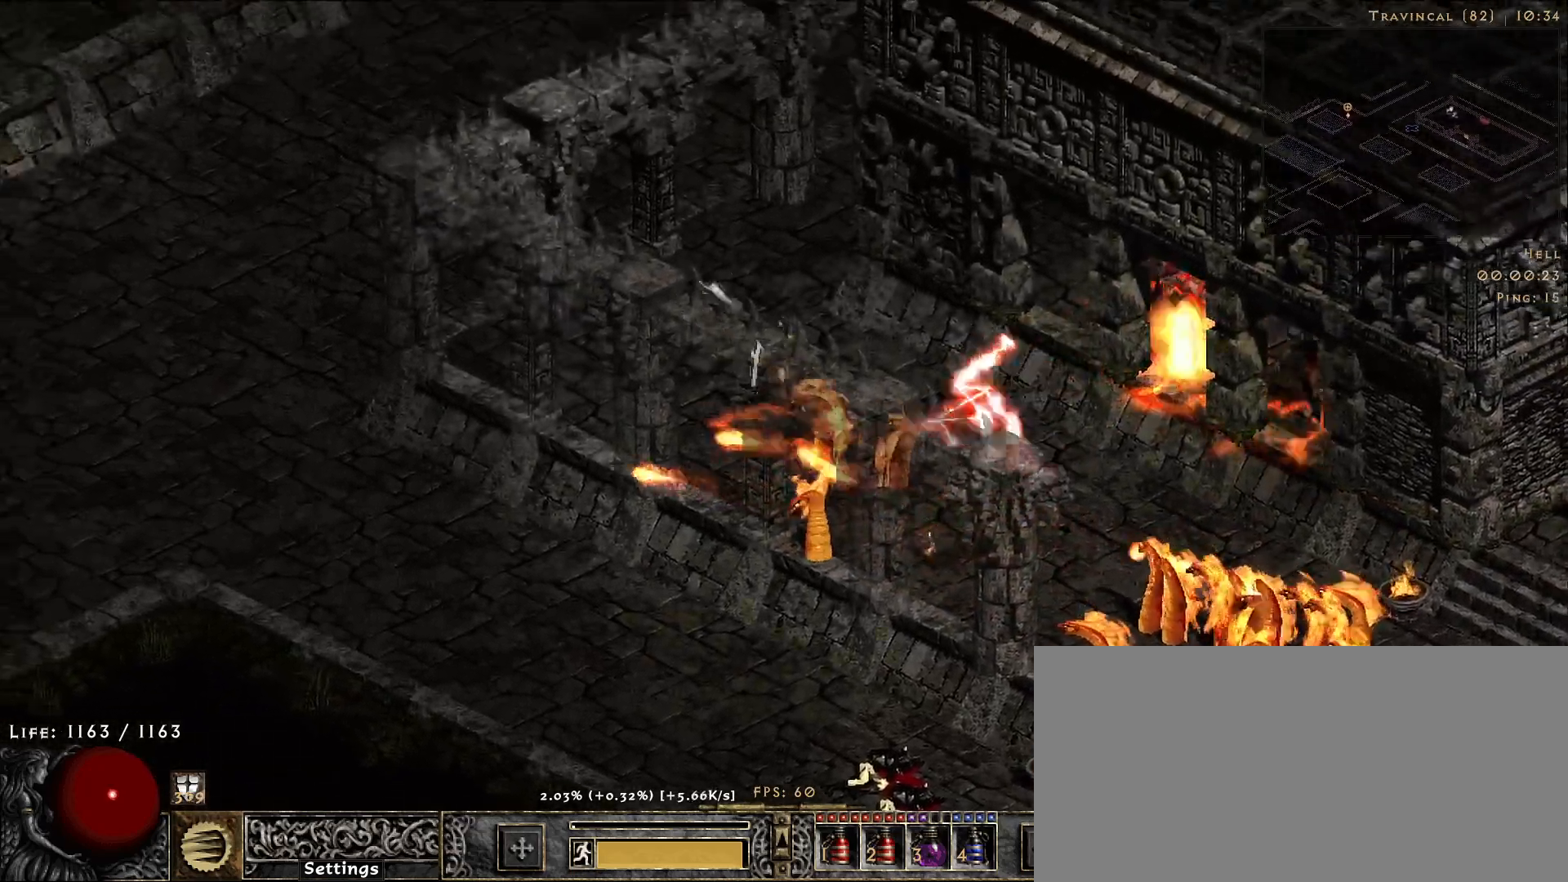
{"keys": [], "mouse": [], "events": [[233, "5", "down"], [300, "5", "up"], [300, "s", "down"], [450, "s", "up"]]}
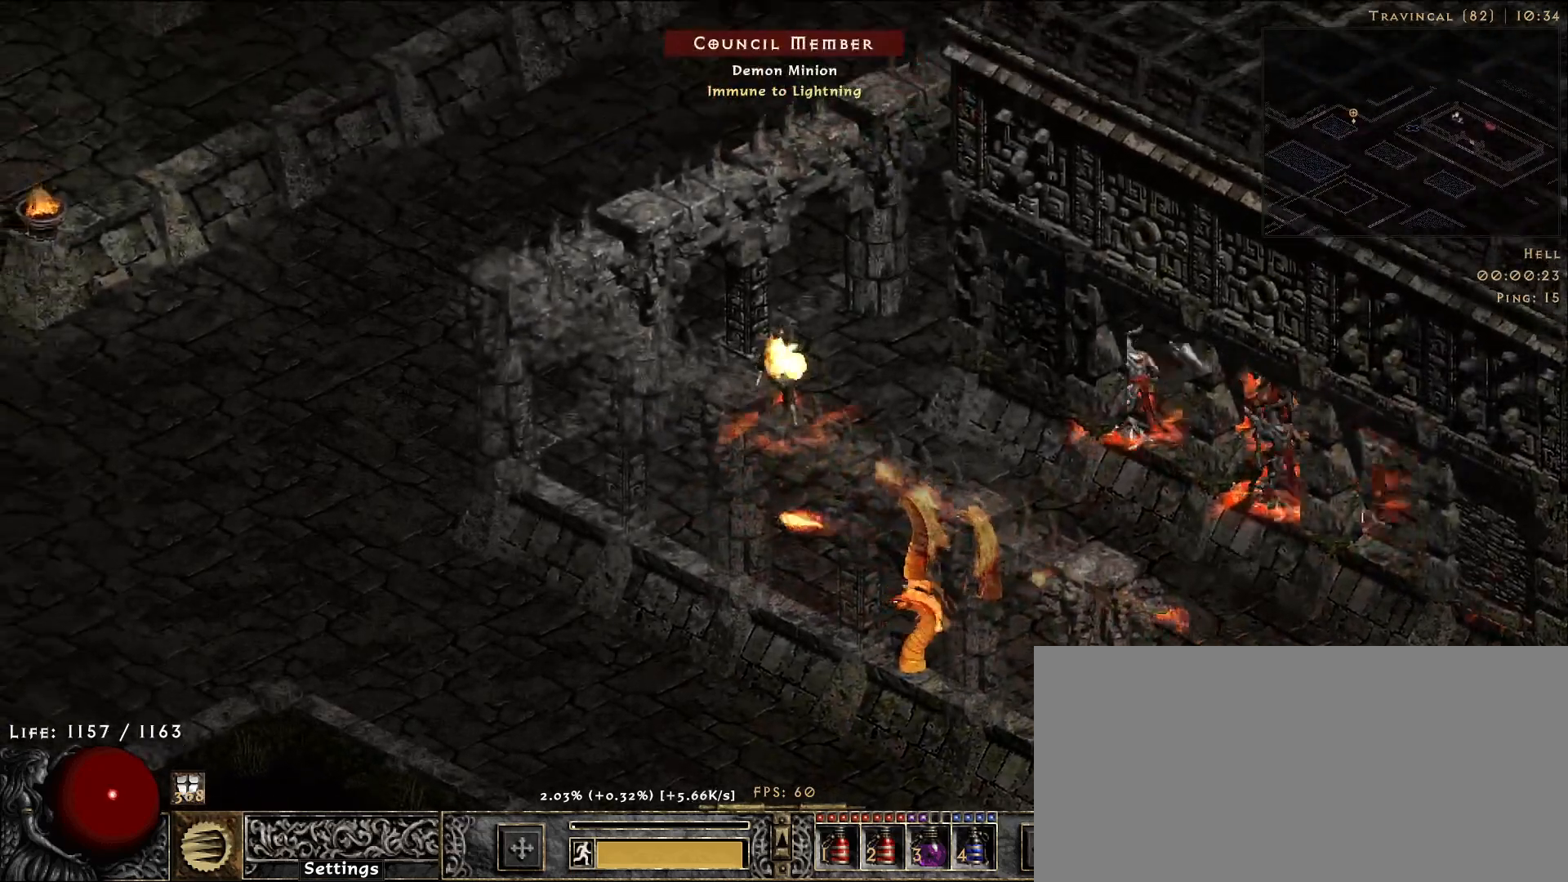
{"keys": [], "mouse": ["right"], "events": [[33, "mouse_right", "down"], [216, "mouse_right", "up"], [283, "f", "down"], [366, "f", "up"], [366, "mouse_right", "down"]]}
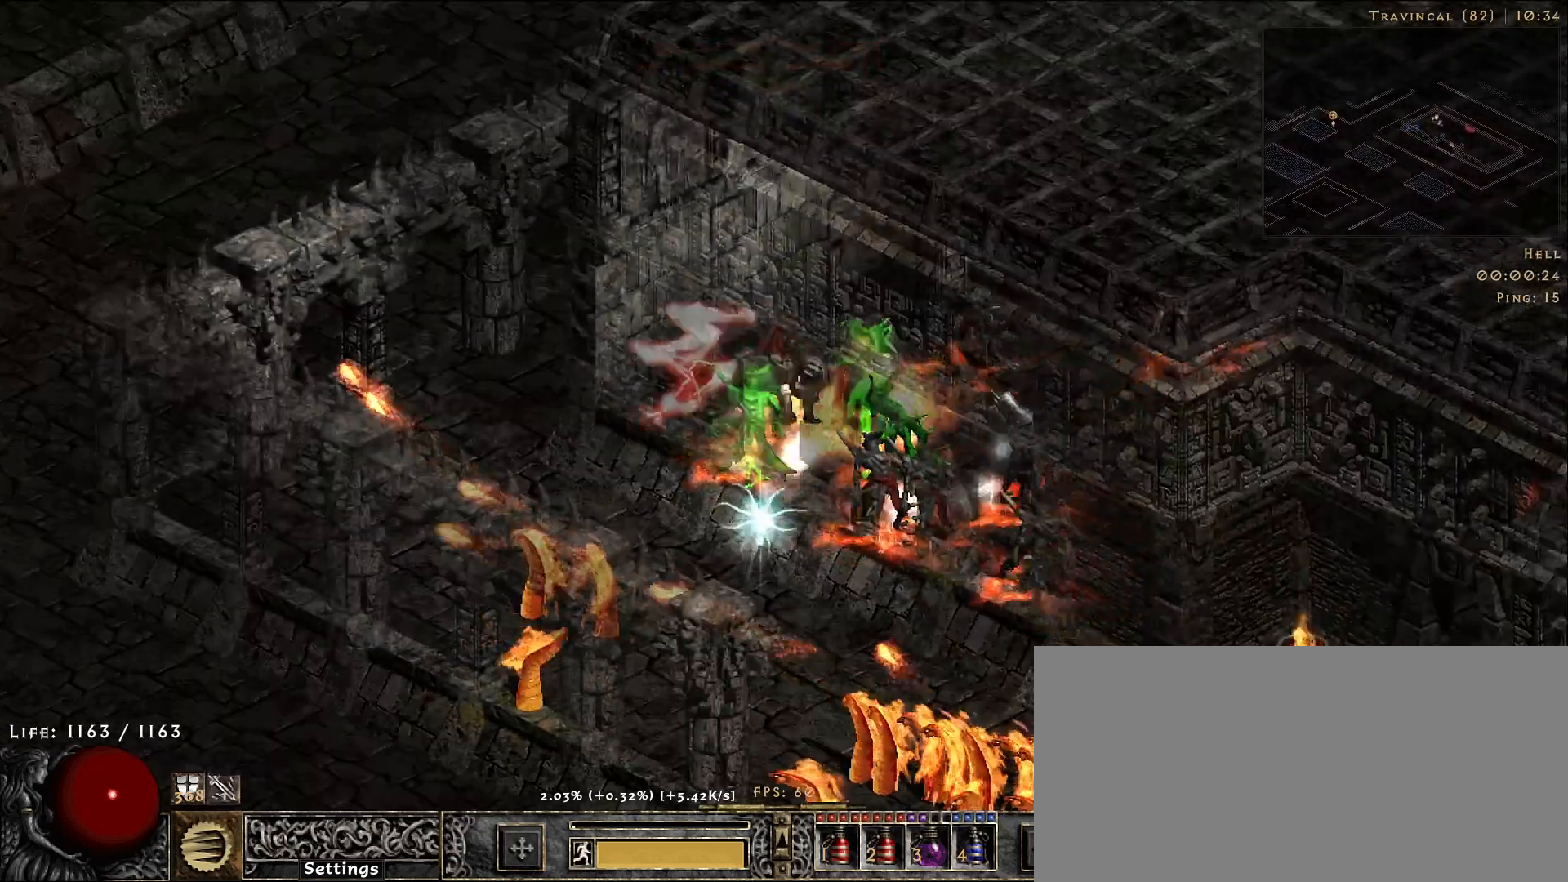
{"keys": [], "mouse": ["right"], "events": []}
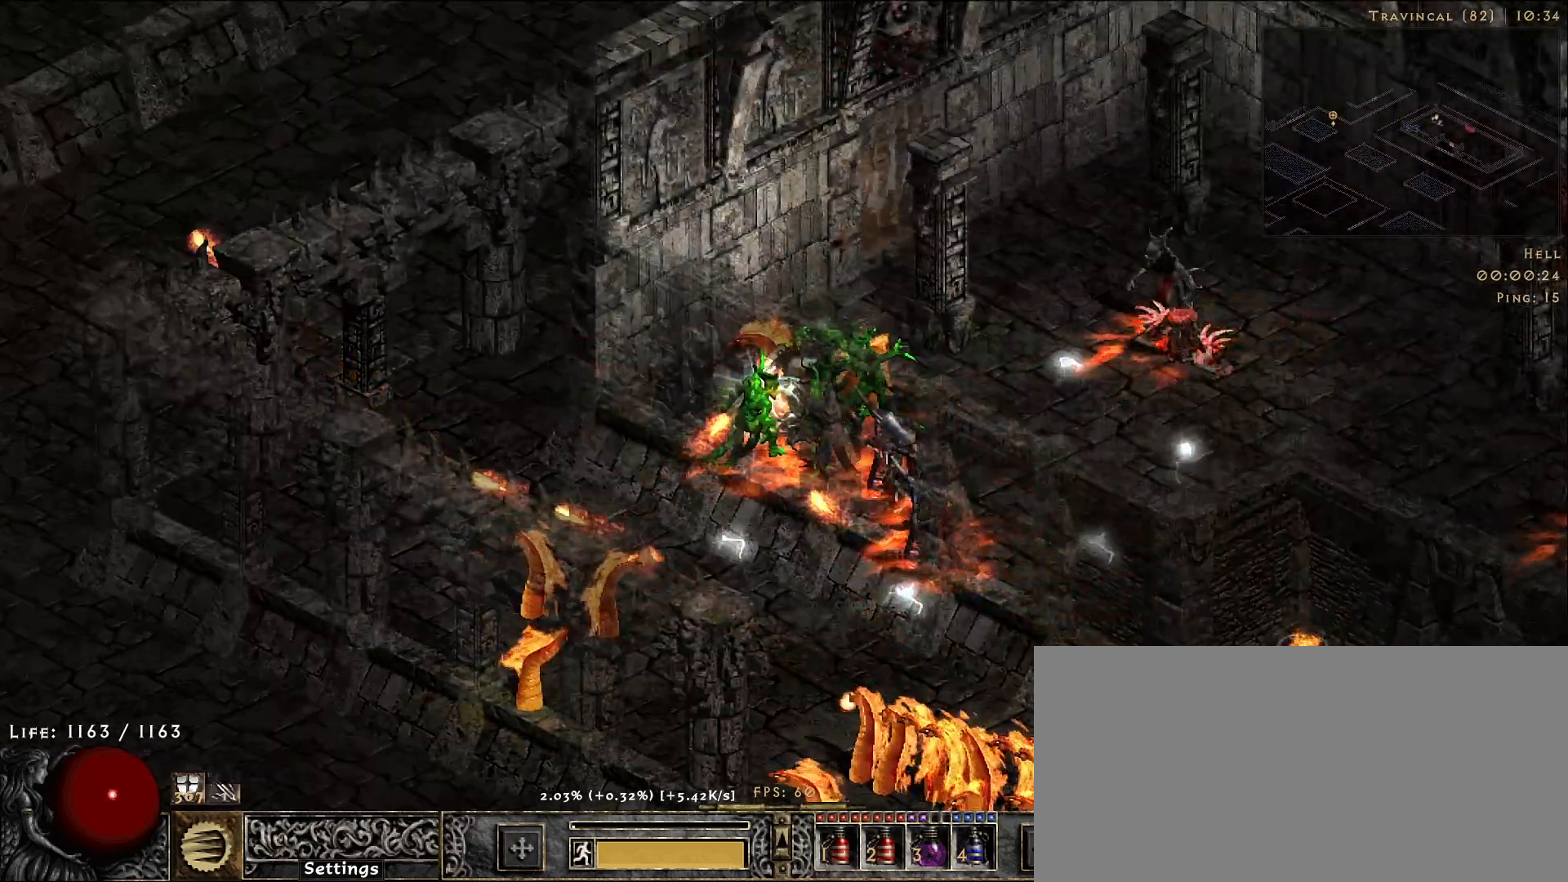
{"keys": [], "mouse": ["right"], "events": []}
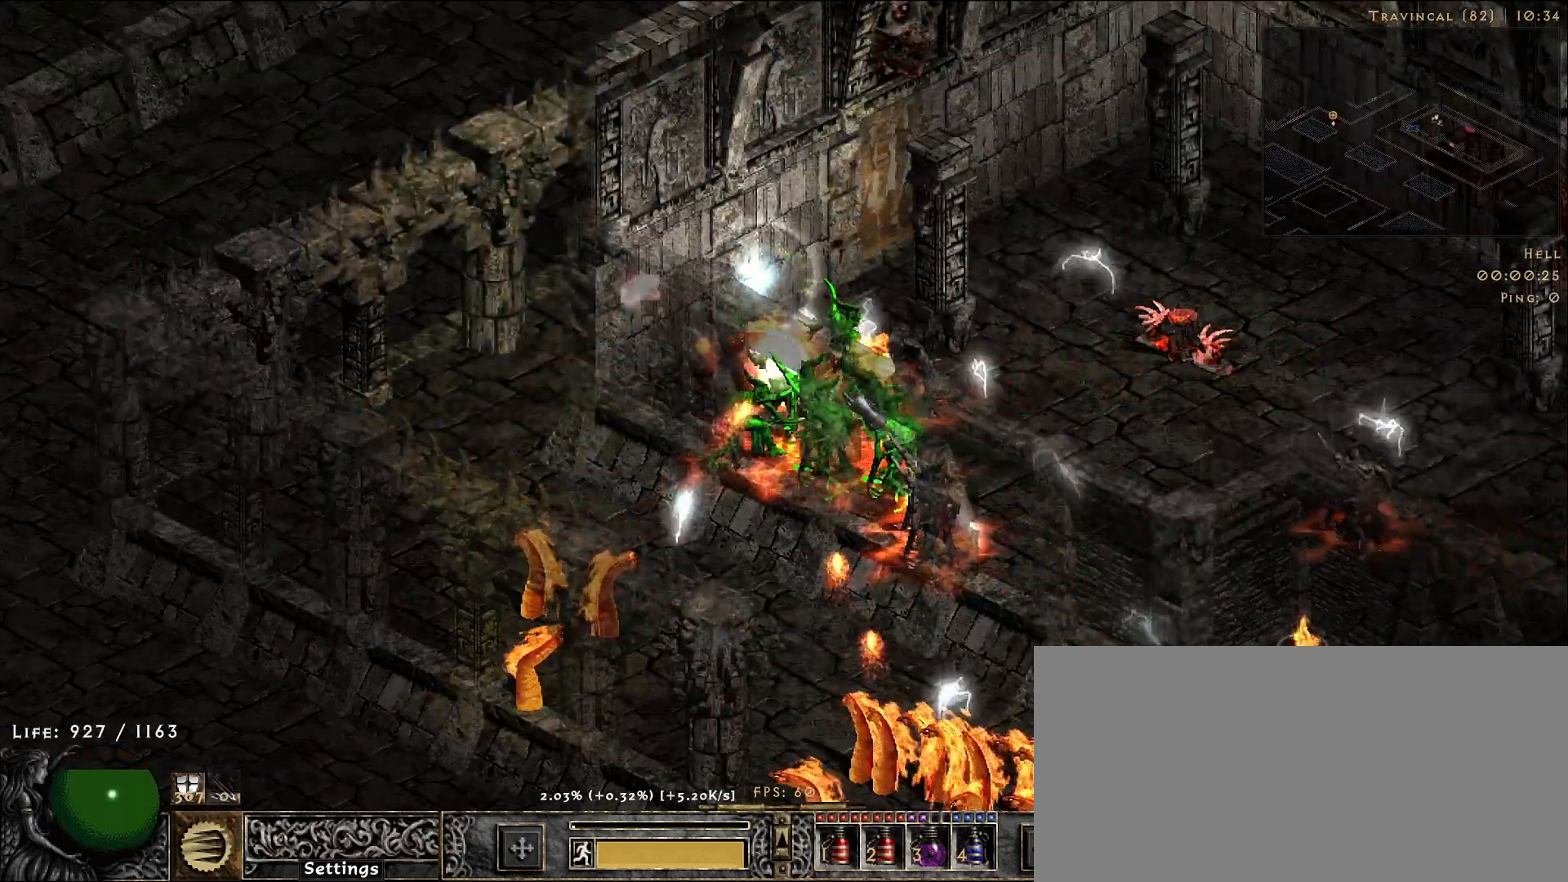
{"keys": [], "mouse": ["right"], "events": []}
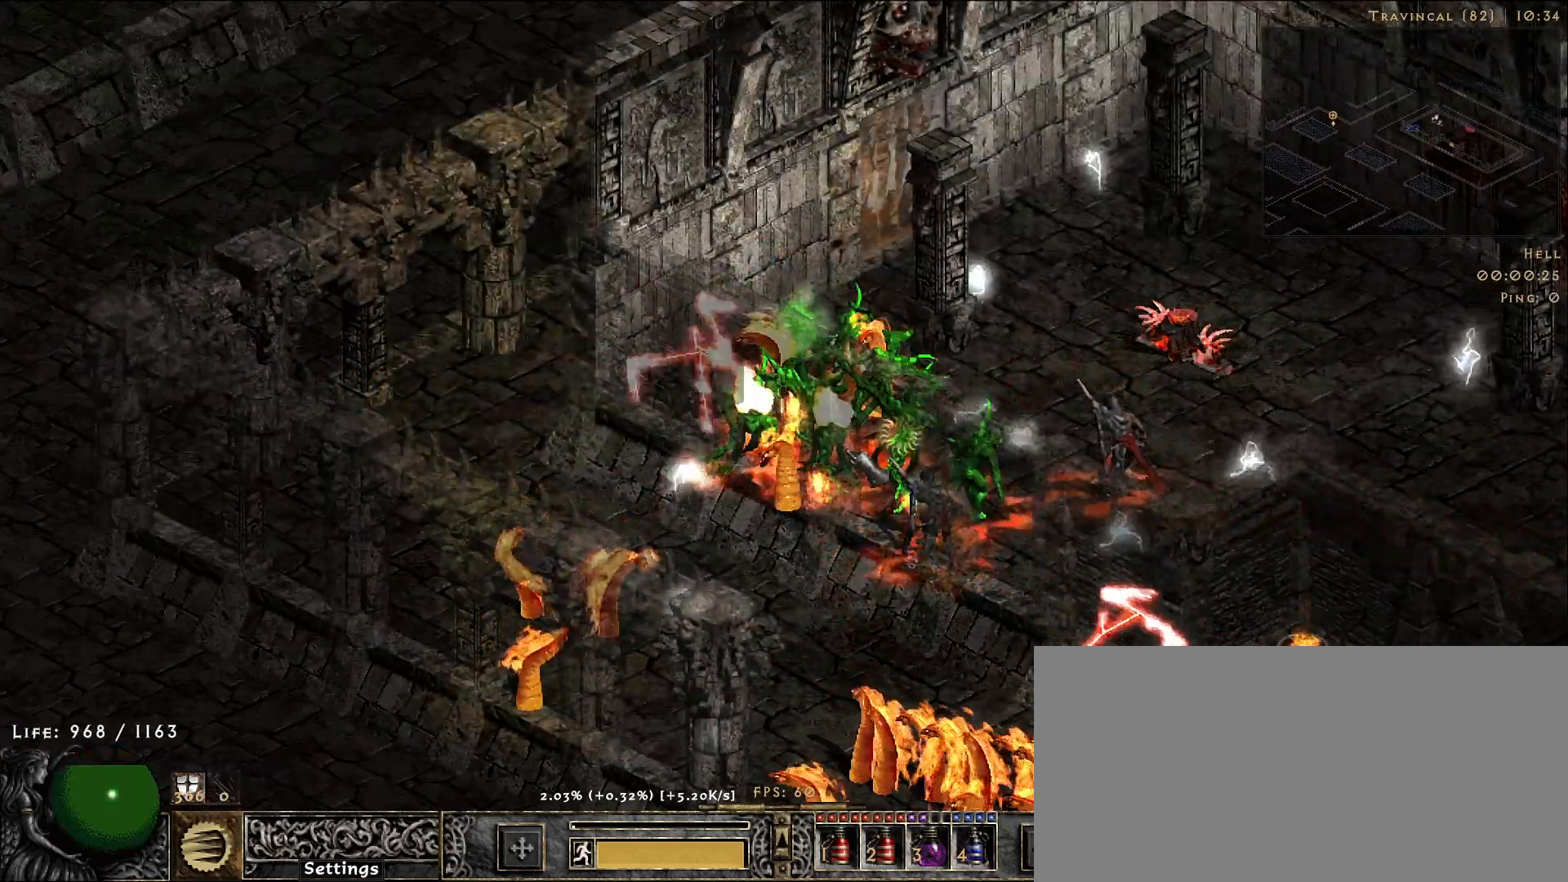
{"keys": [], "mouse": ["right"], "events": []}
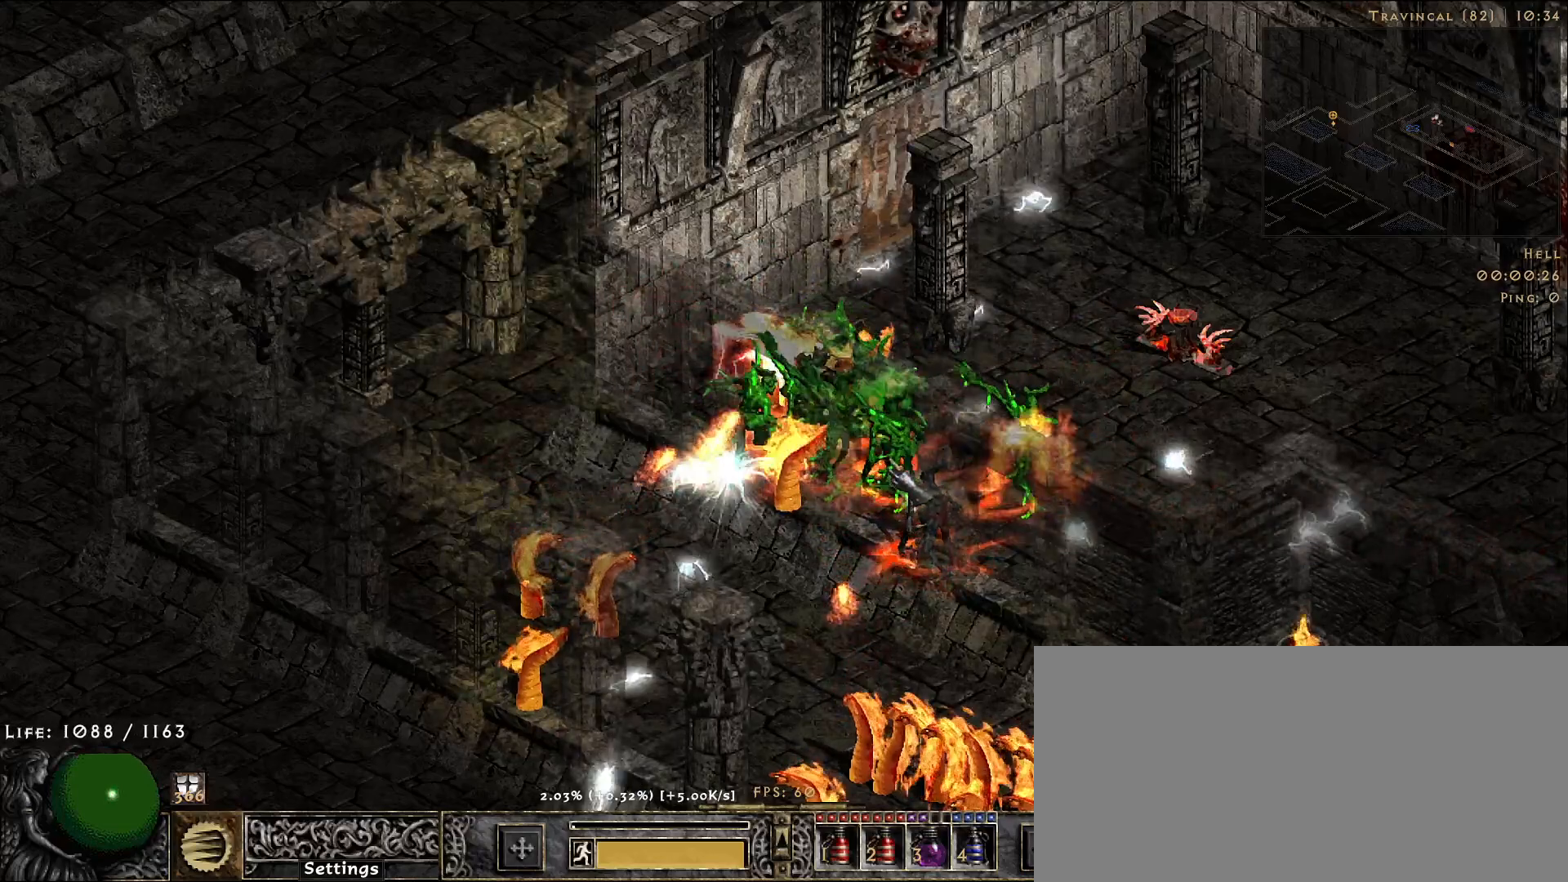
{"keys": [], "mouse": ["right"], "events": []}
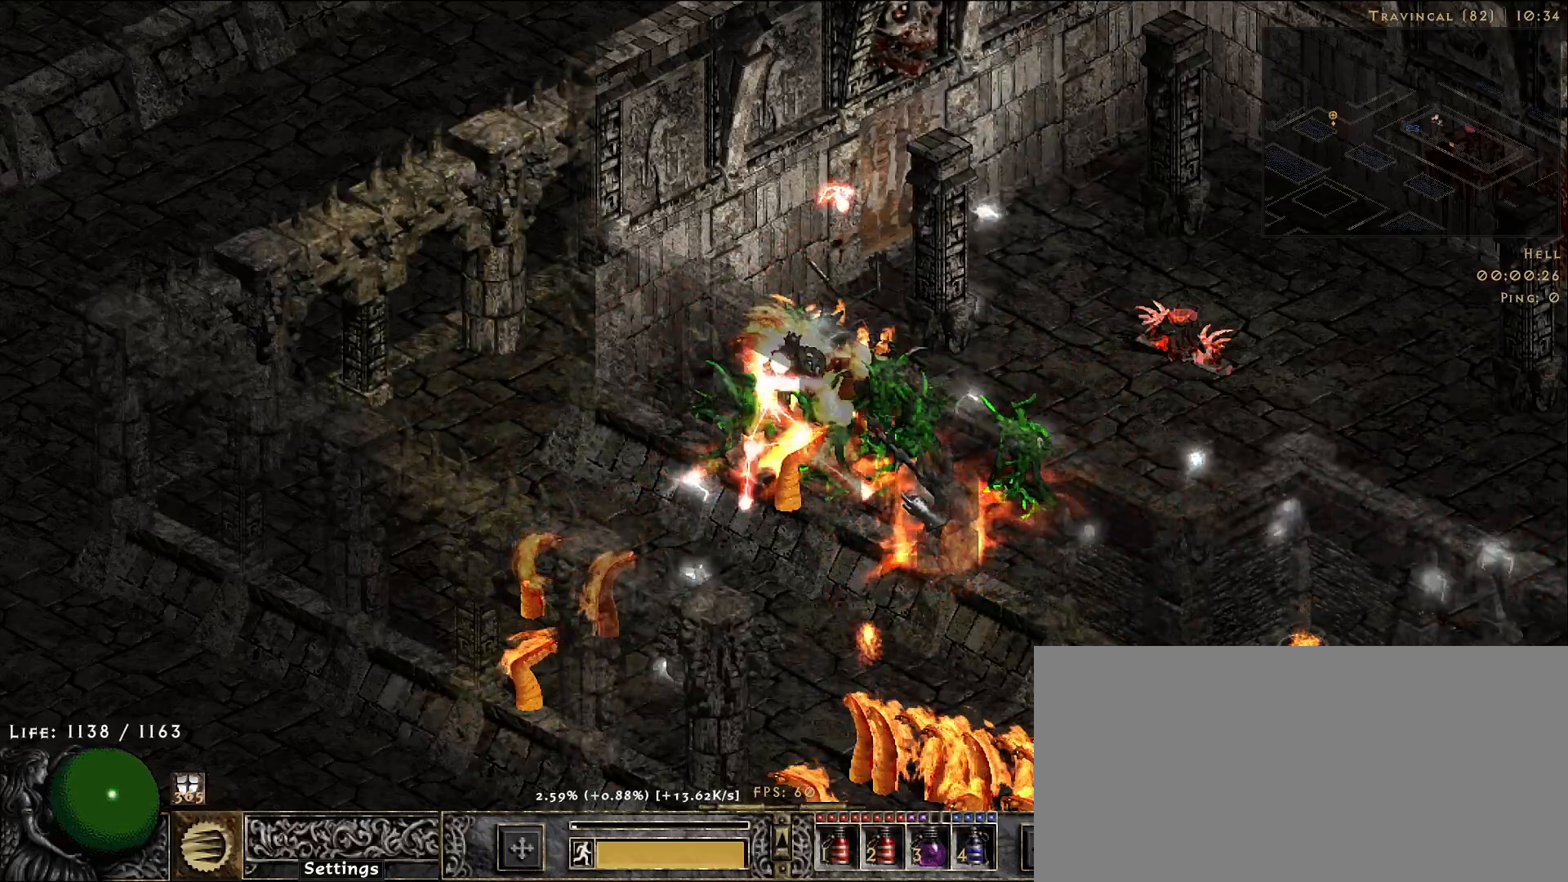
{"keys": [], "mouse": ["right"], "events": []}
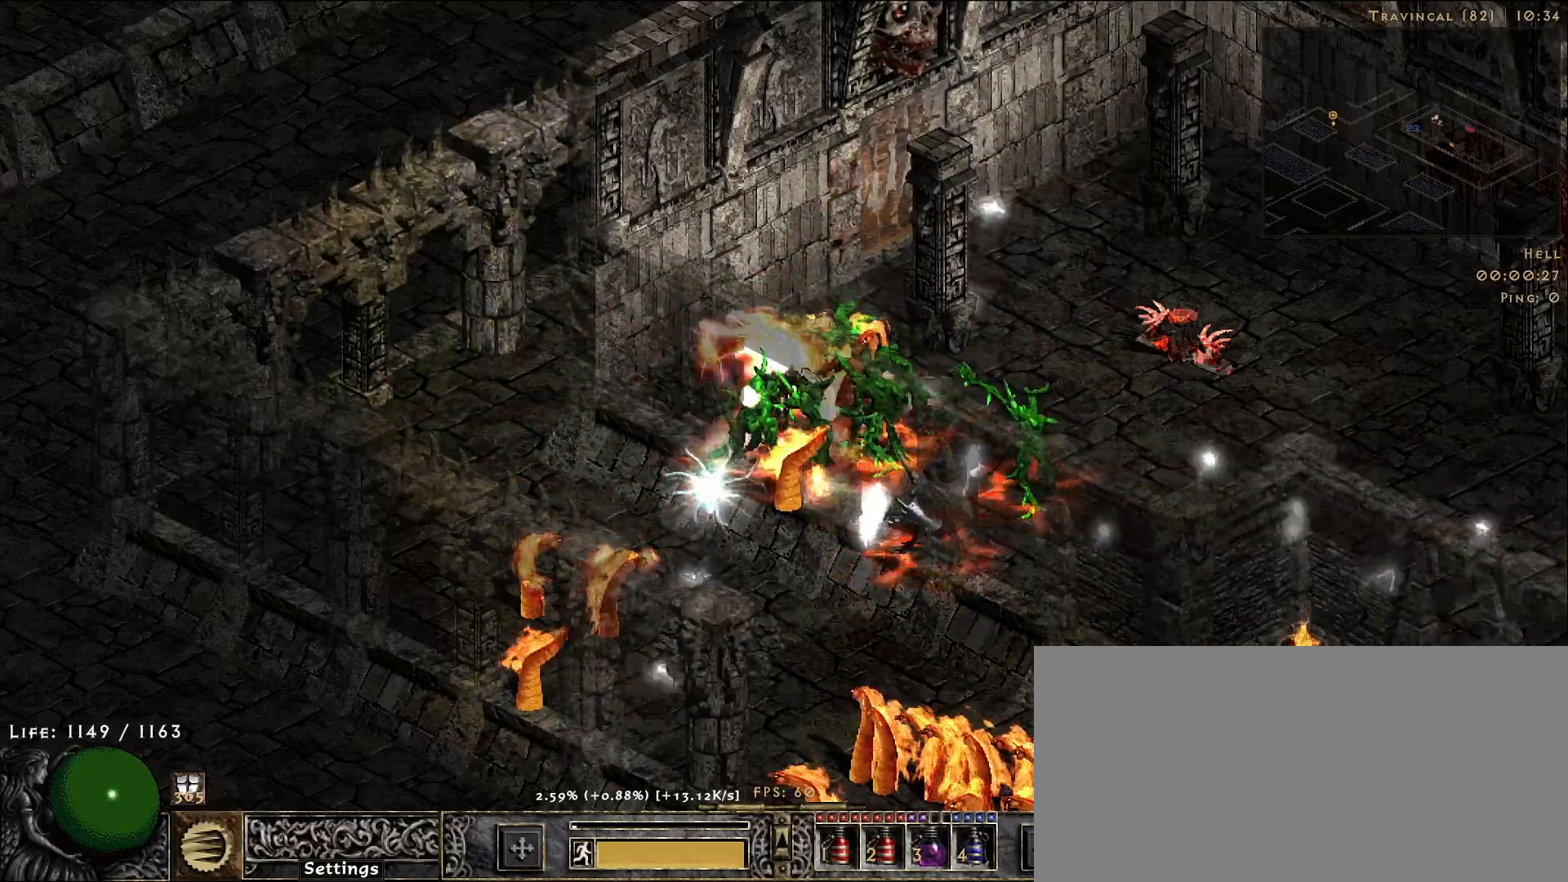
{"keys": [], "mouse": ["right"], "events": []}
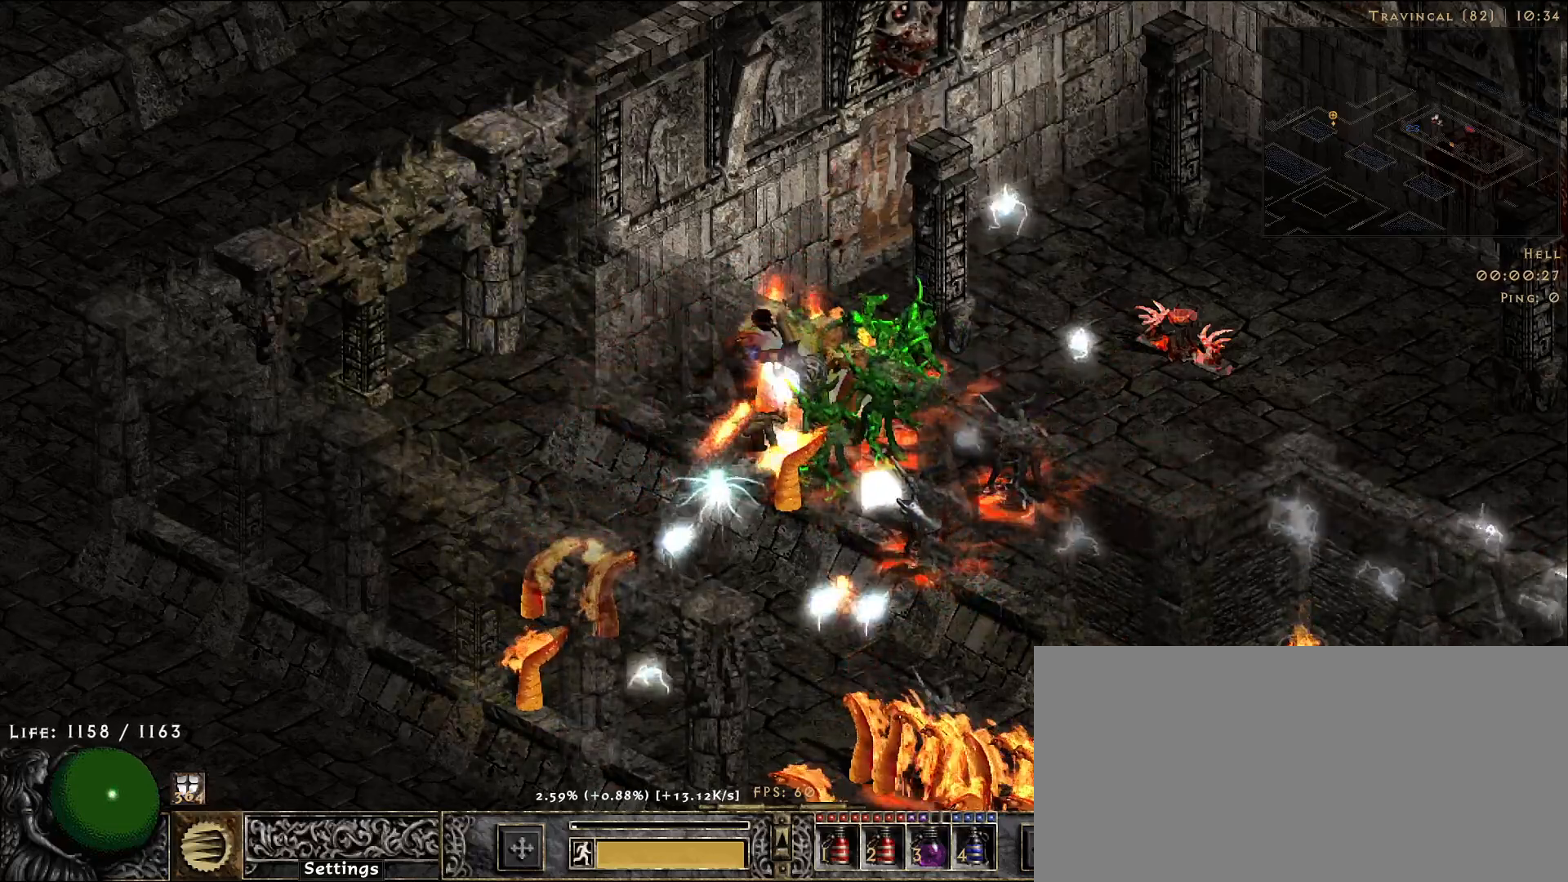
{"keys": [], "mouse": ["right"], "events": []}
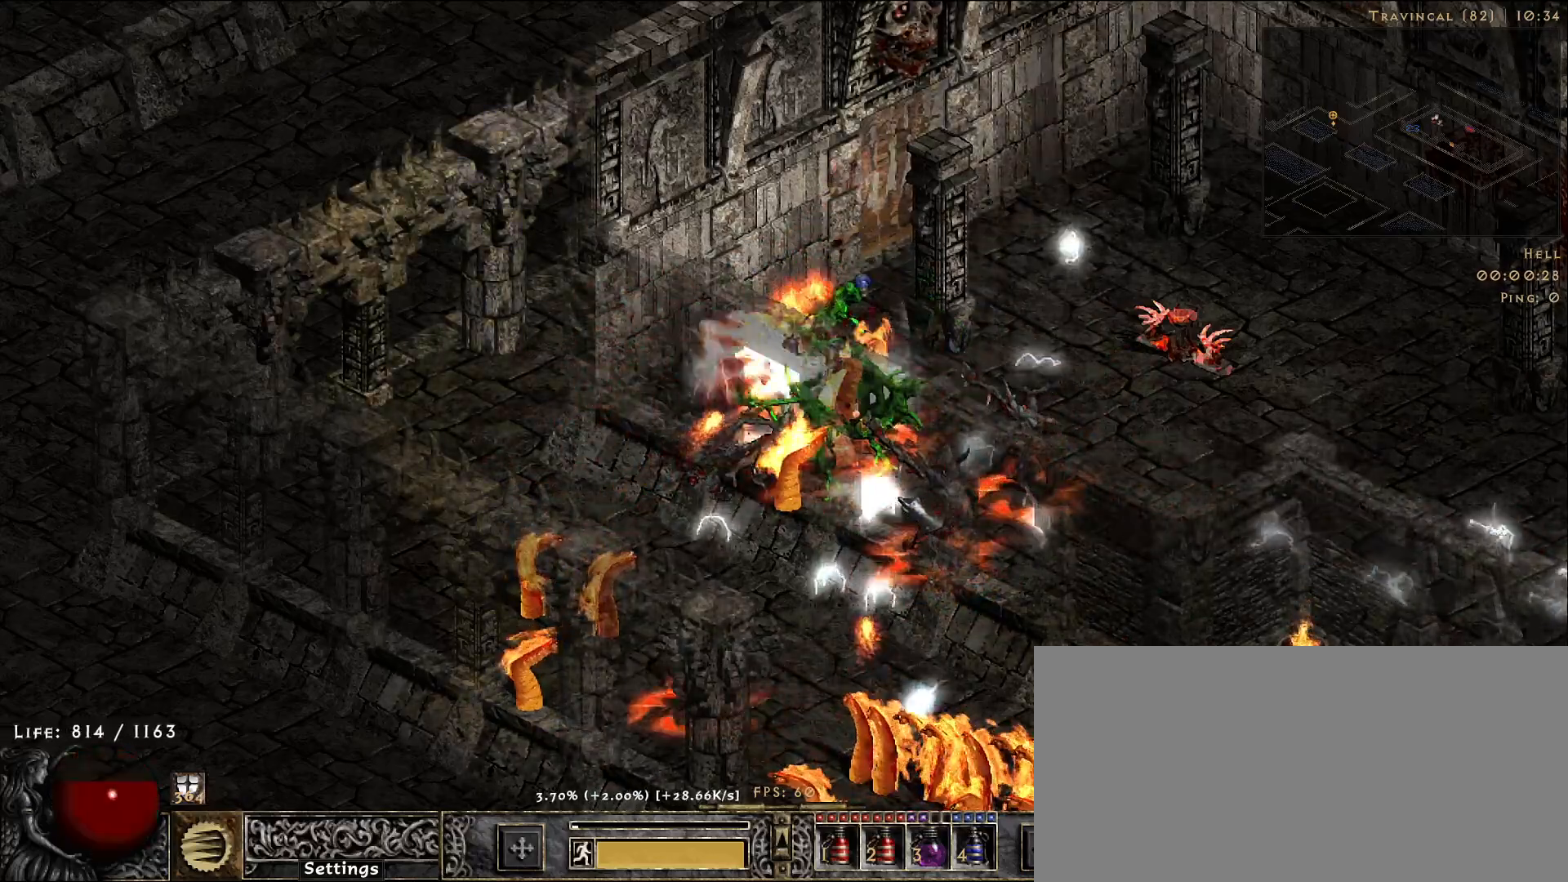
{"keys": [], "mouse": ["right"], "events": []}
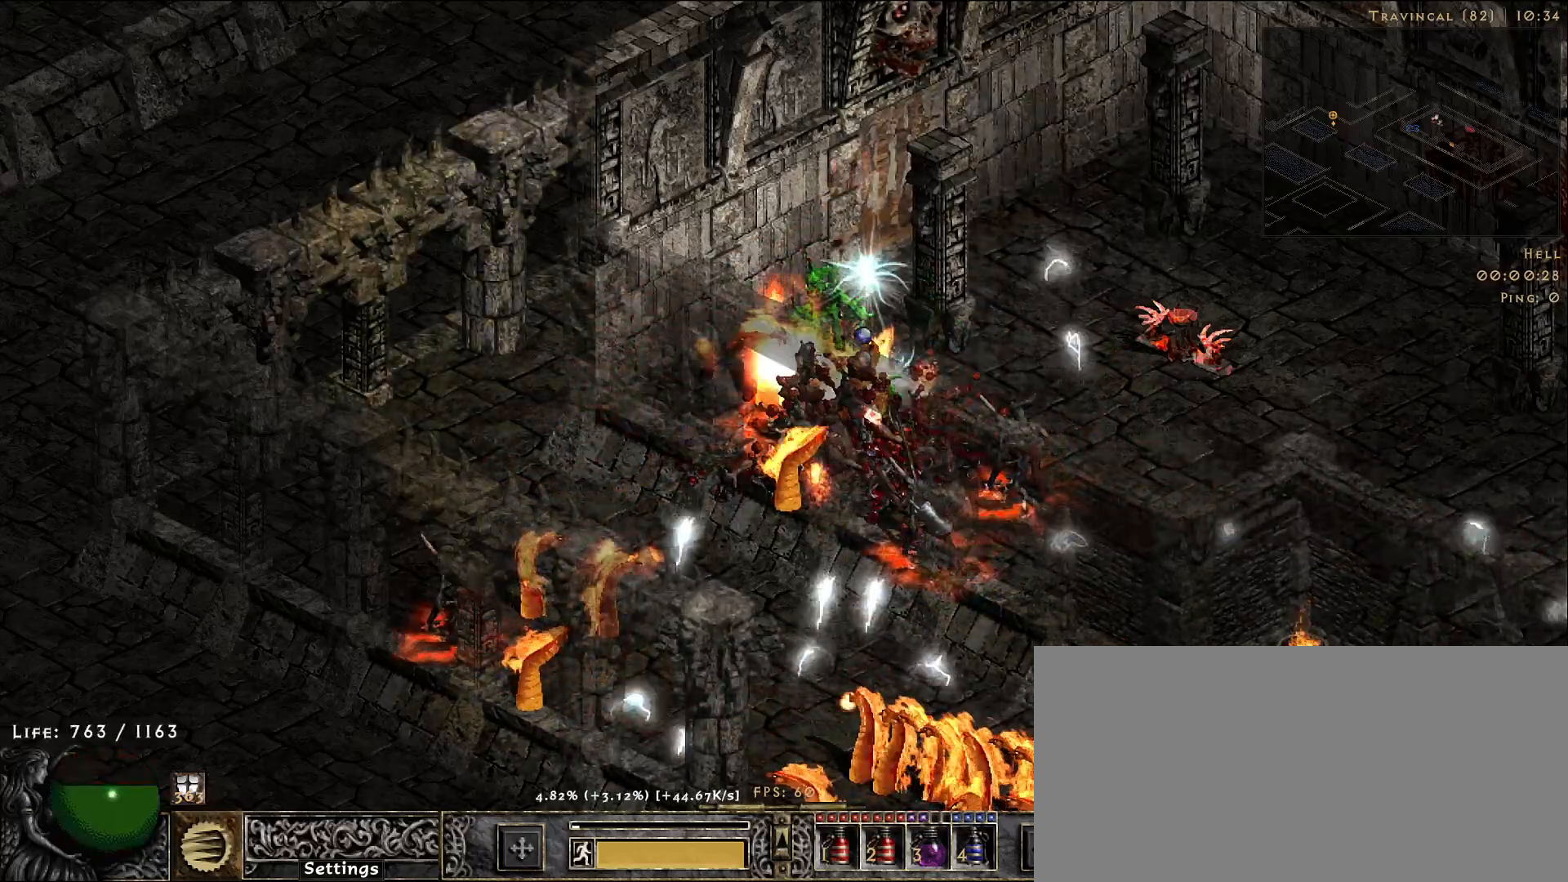
{"keys": [], "mouse": ["right"], "events": []}
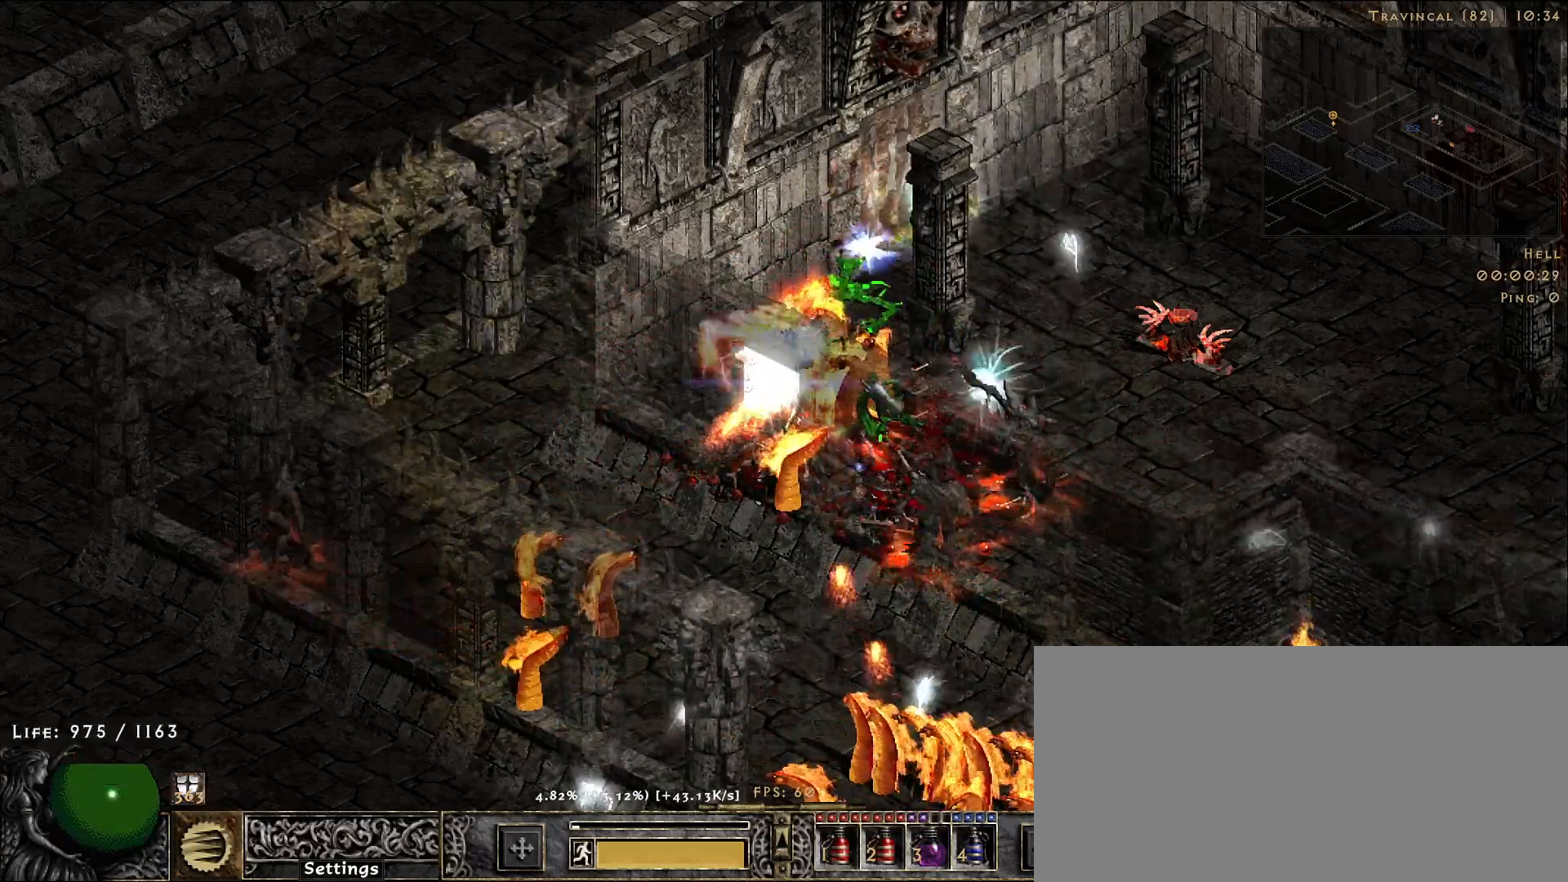
{"keys": [], "mouse": ["right"], "events": []}
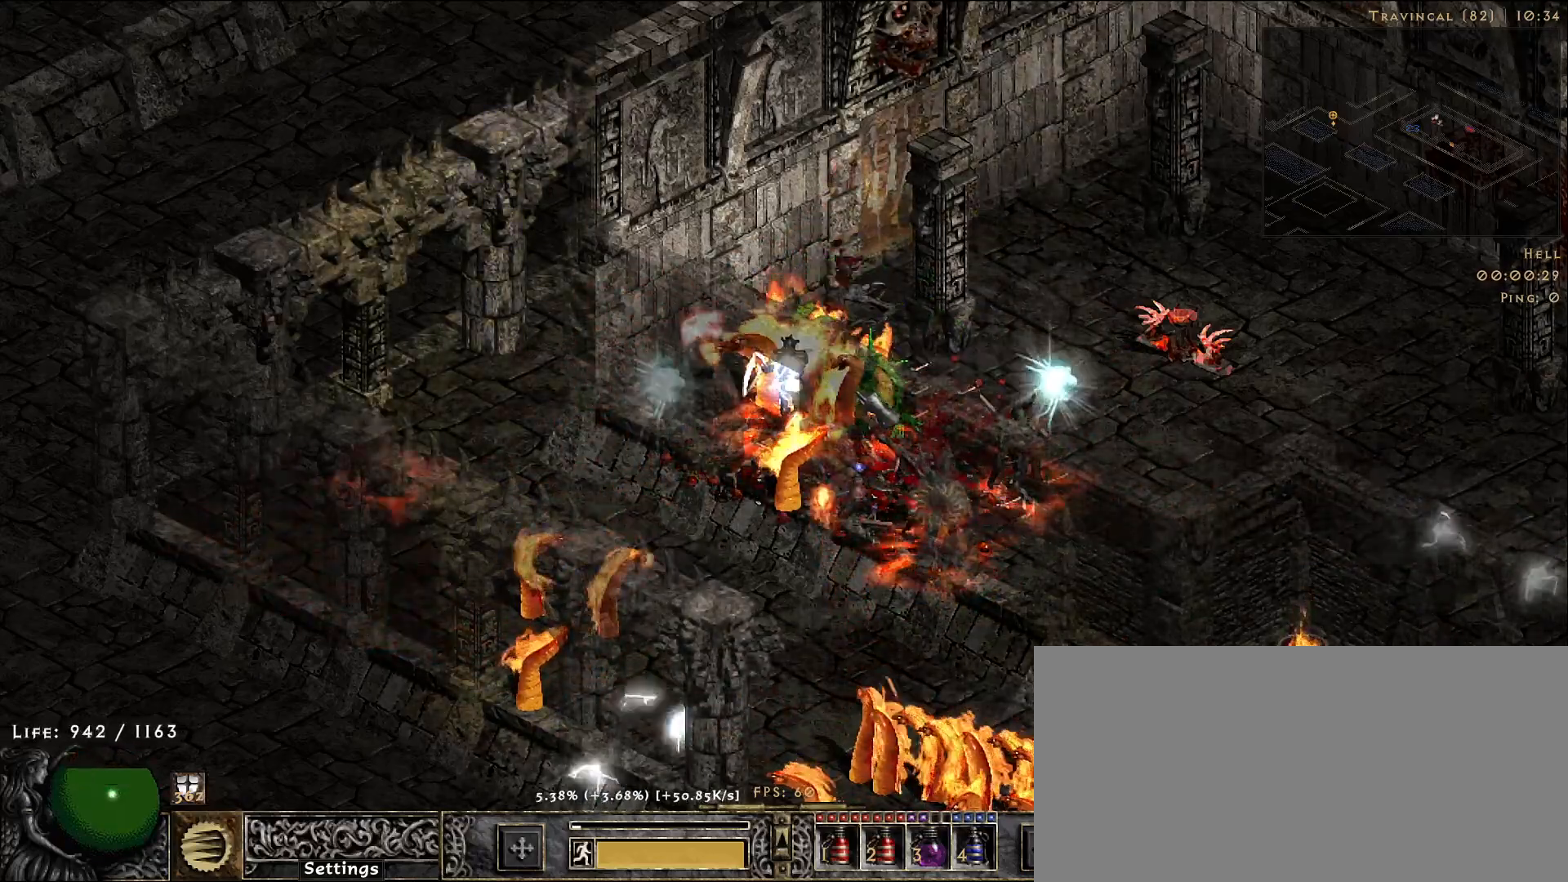
{"keys": [], "mouse": ["right"], "events": []}
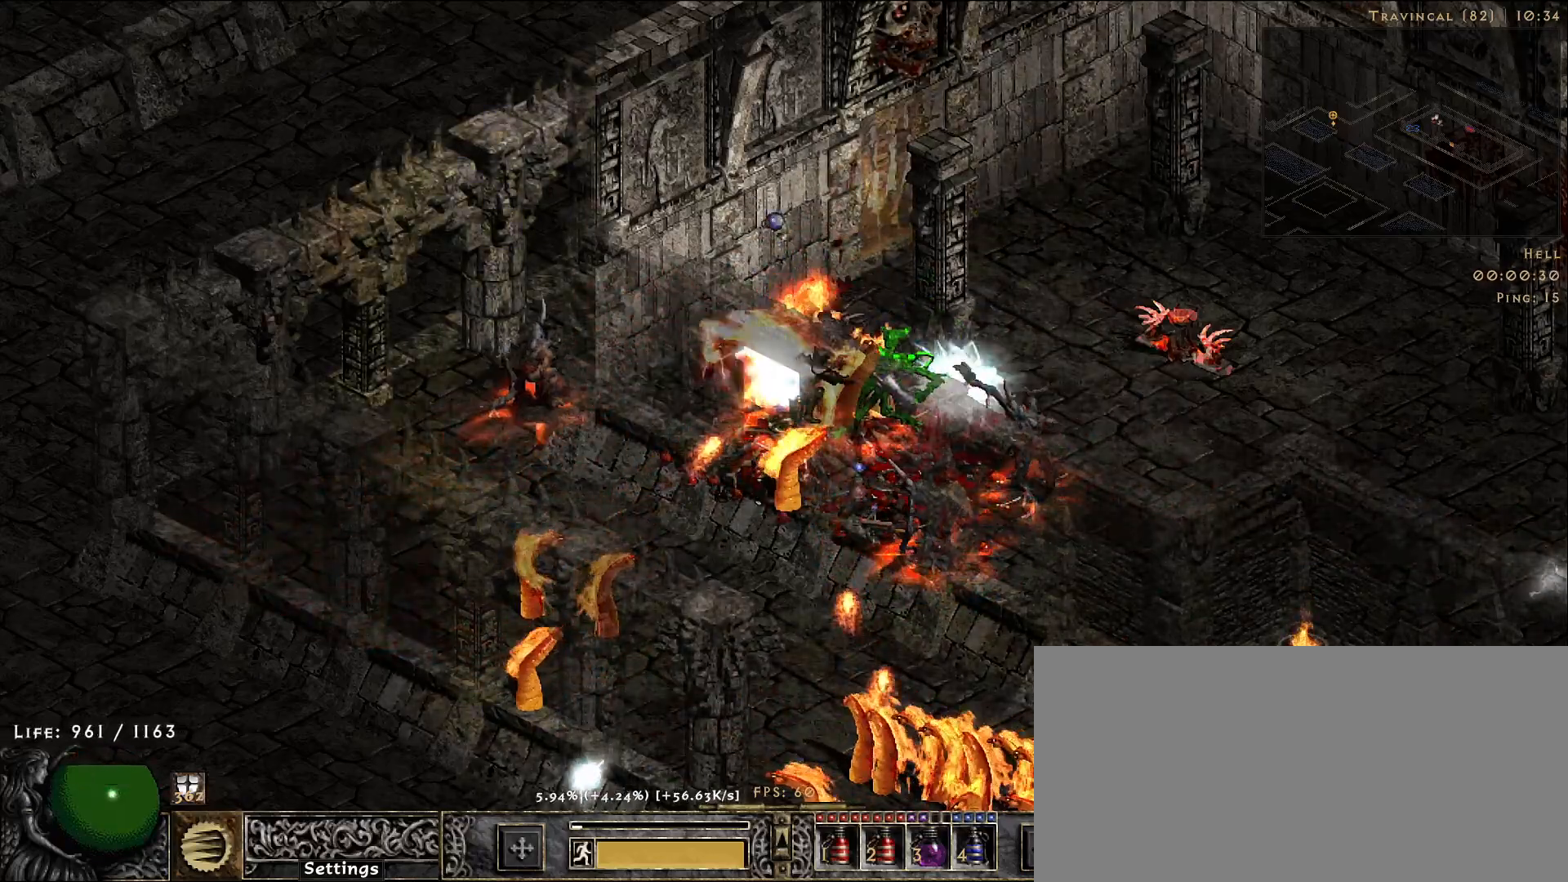
{"keys": [], "mouse": ["right"], "events": []}
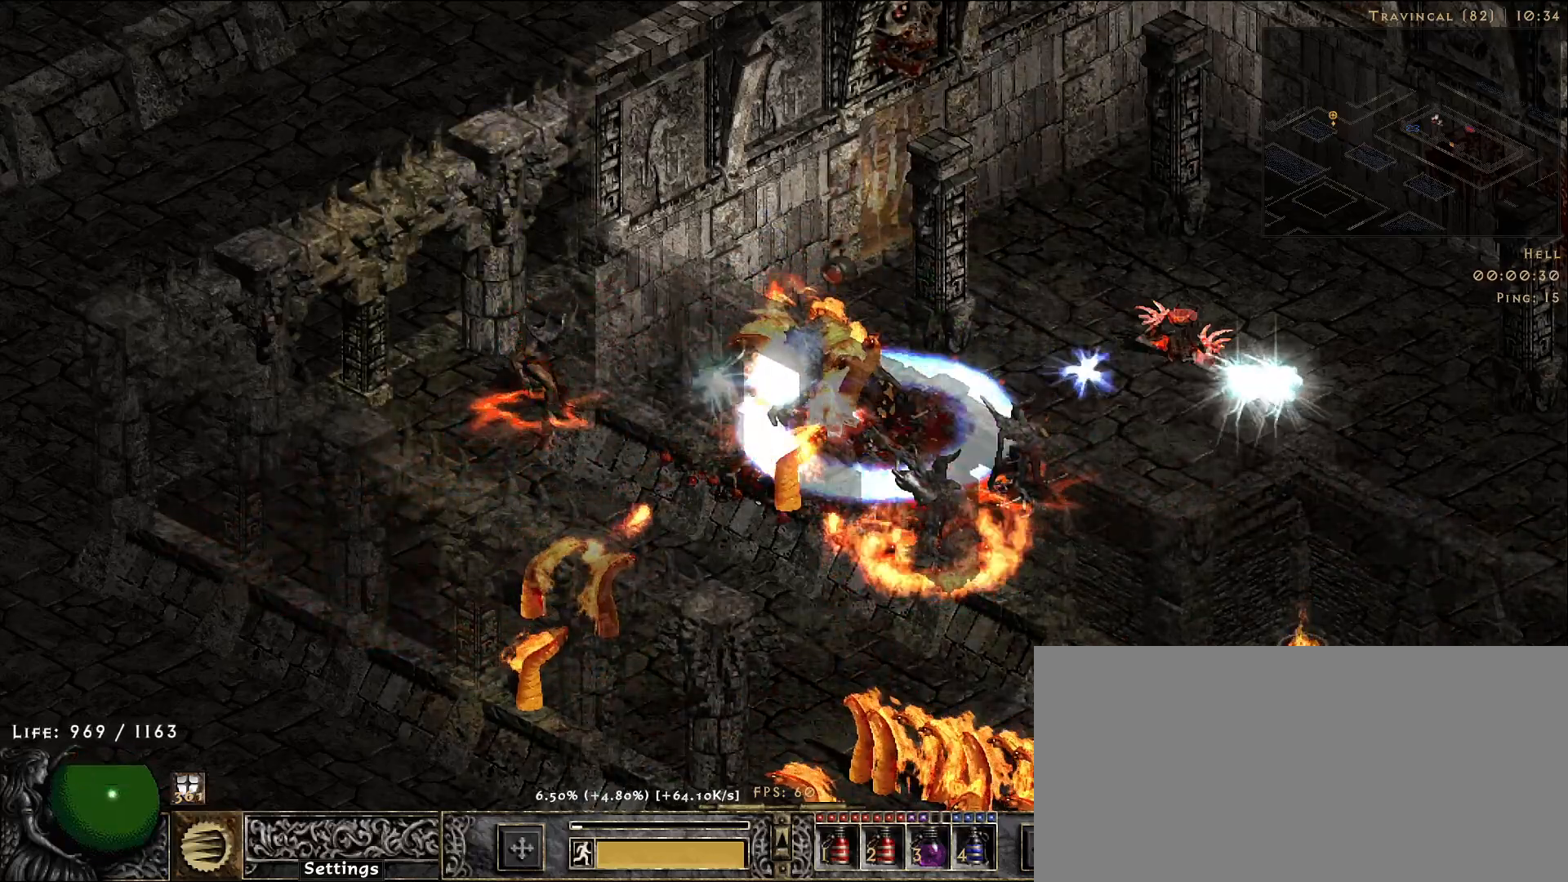
{"keys": [], "mouse": ["right"], "events": []}
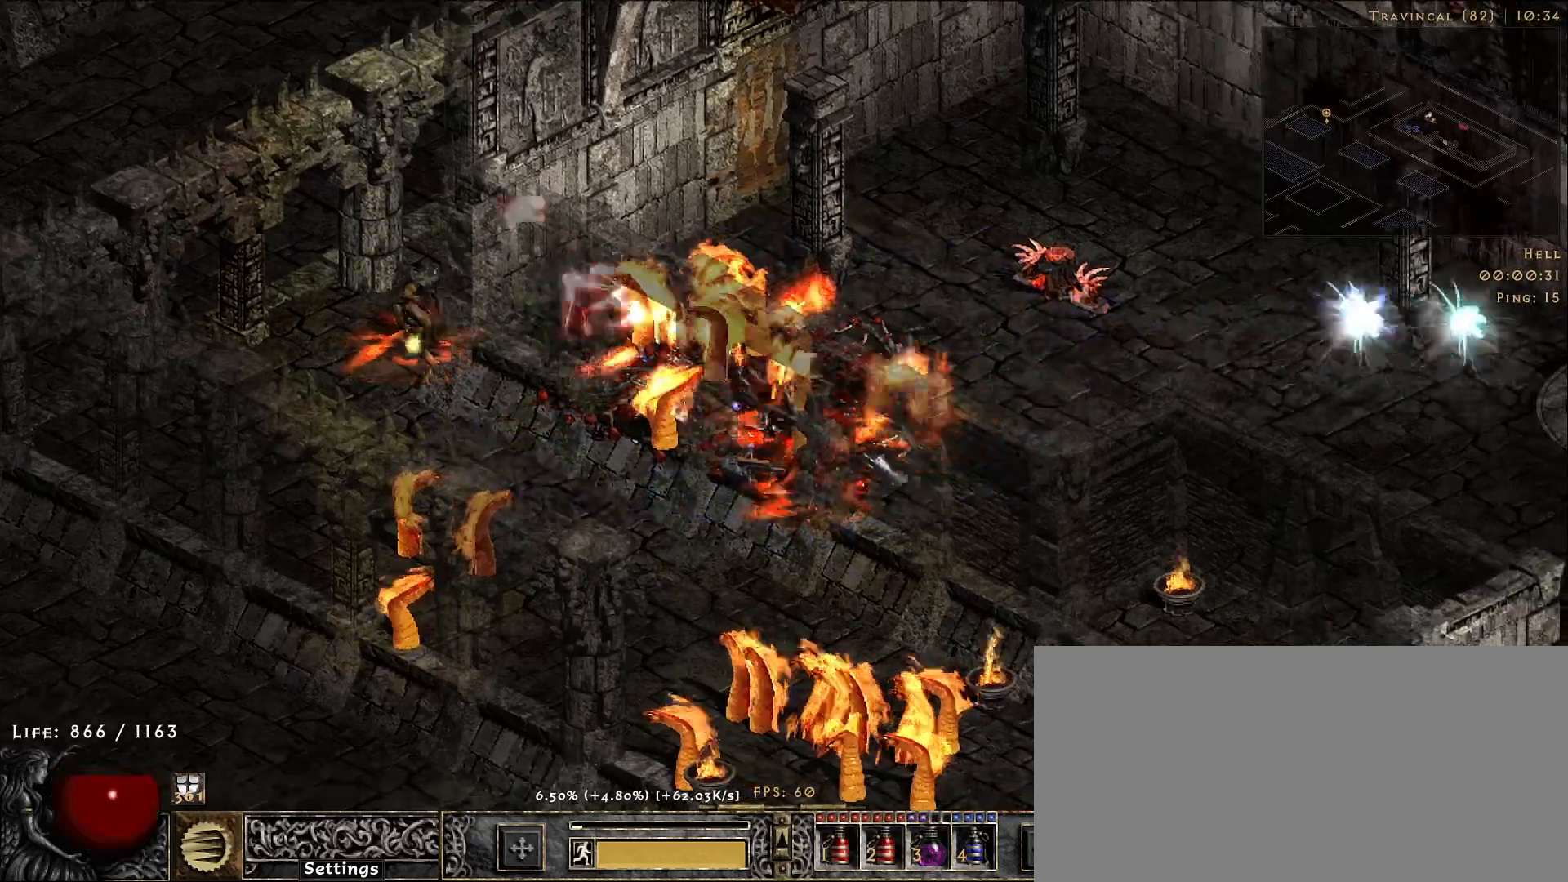
{"keys": [], "mouse": ["right"], "events": []}
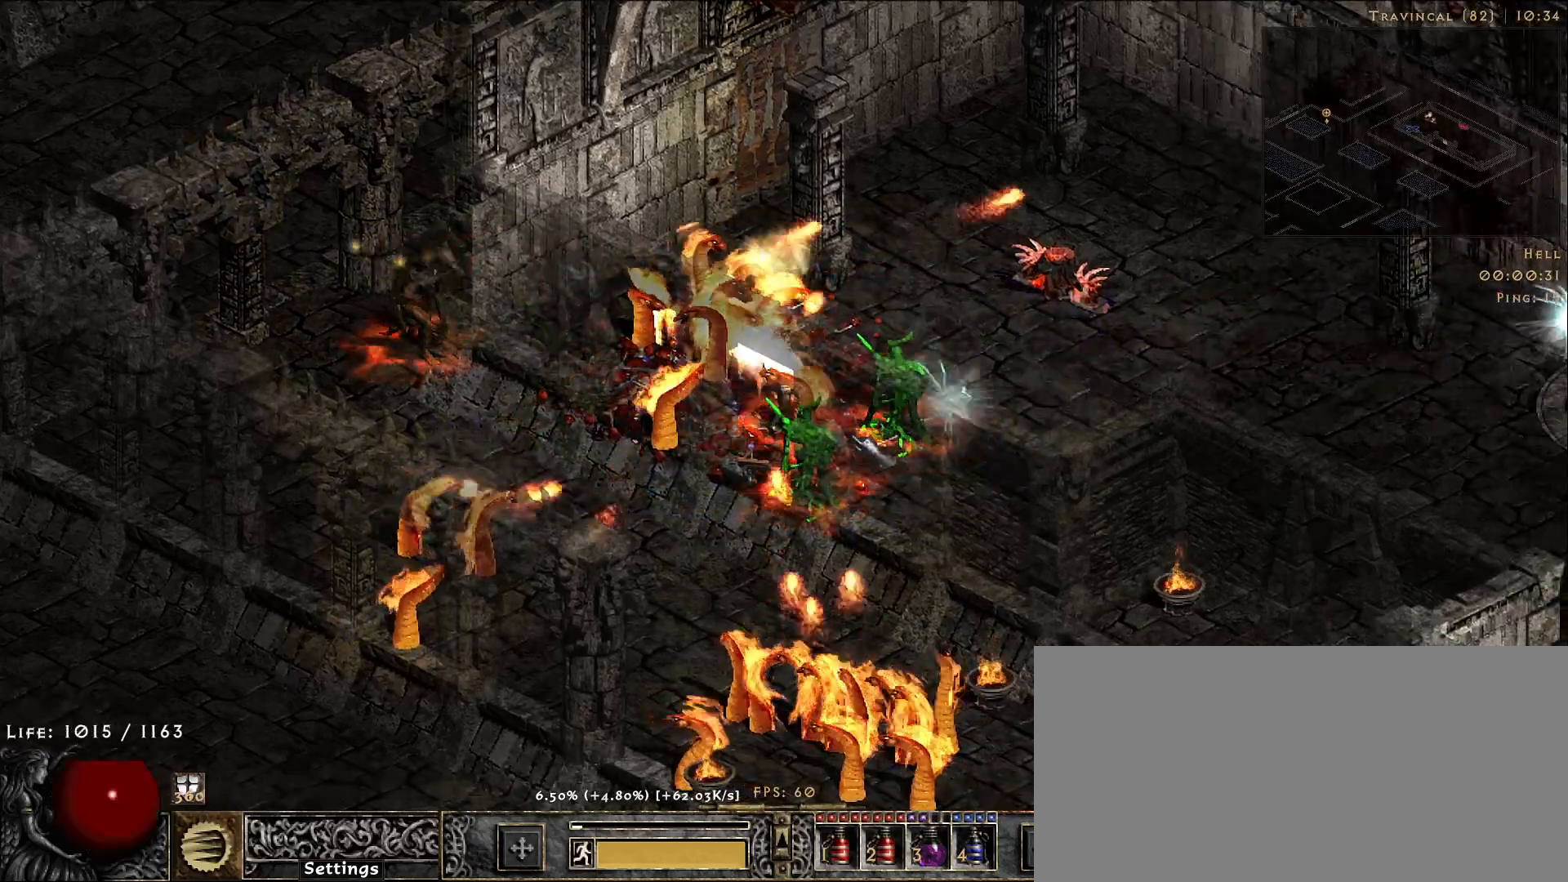
{"keys": [], "mouse": ["right"], "events": []}
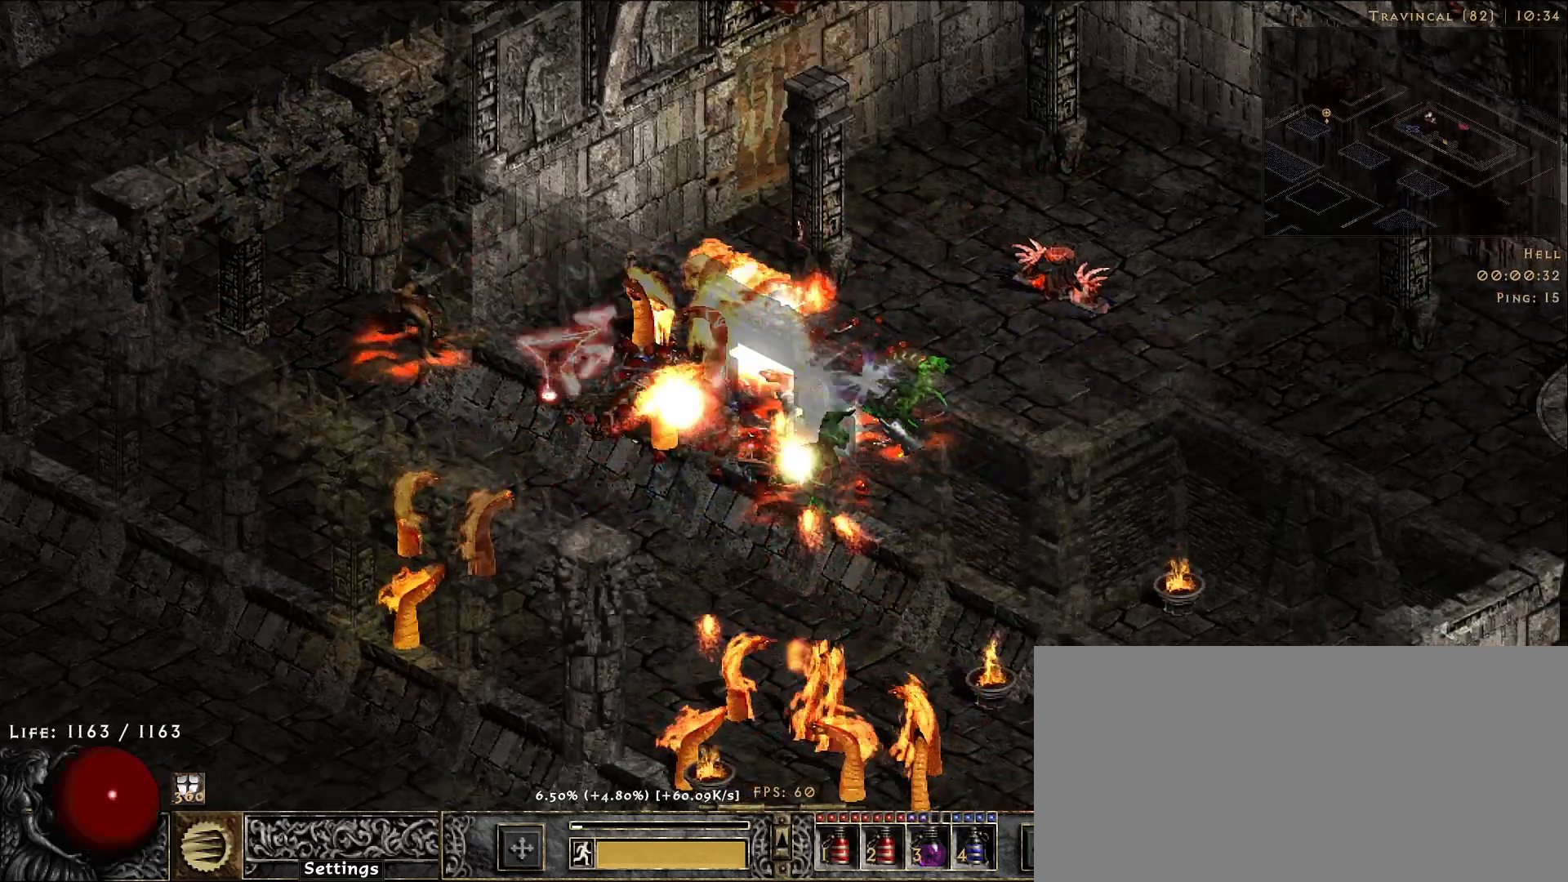
{"keys": [], "mouse": ["right"], "events": []}
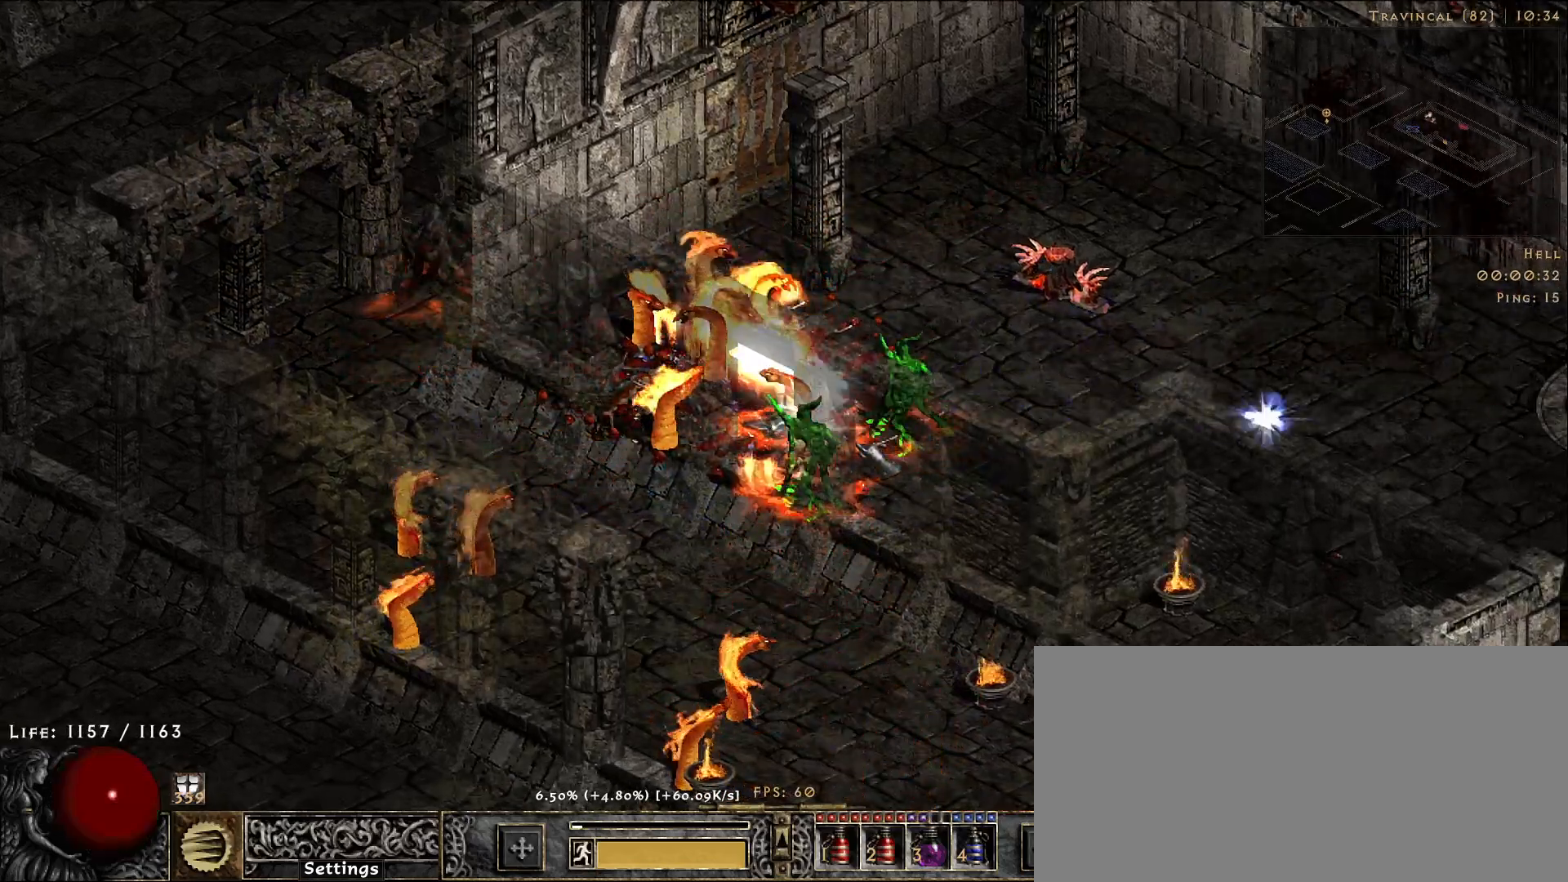
{"keys": [], "mouse": ["right"], "events": []}